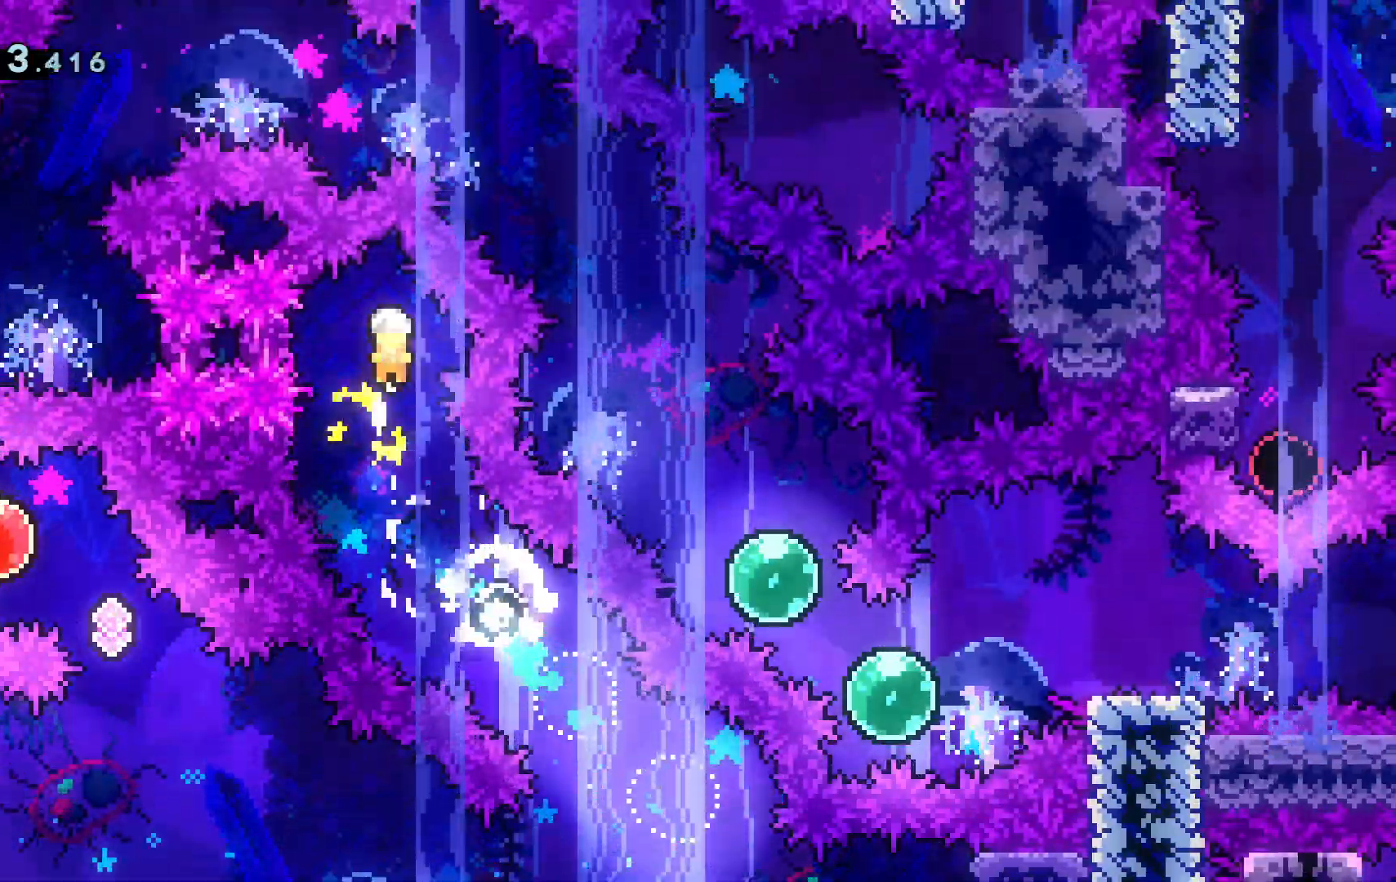
Gameplay with keyboard; each line is a JSON object with the keys held at the frame after it. "events" lists presses ("down") and releases ("up") of "a", "c", "d", "dash", "demo", "escape", "grab", "j", "s", "space", "tab", "w" and "x" between this image and that frame as [ms after this image, input, new state], when the widget could be followed in between. No other keys are recorded. Mouse input is not recorded. Key names are as the overlay labels them; some are game actions (e.g. jump) rather than physical keys.
{"keys": ["a"], "events": []}
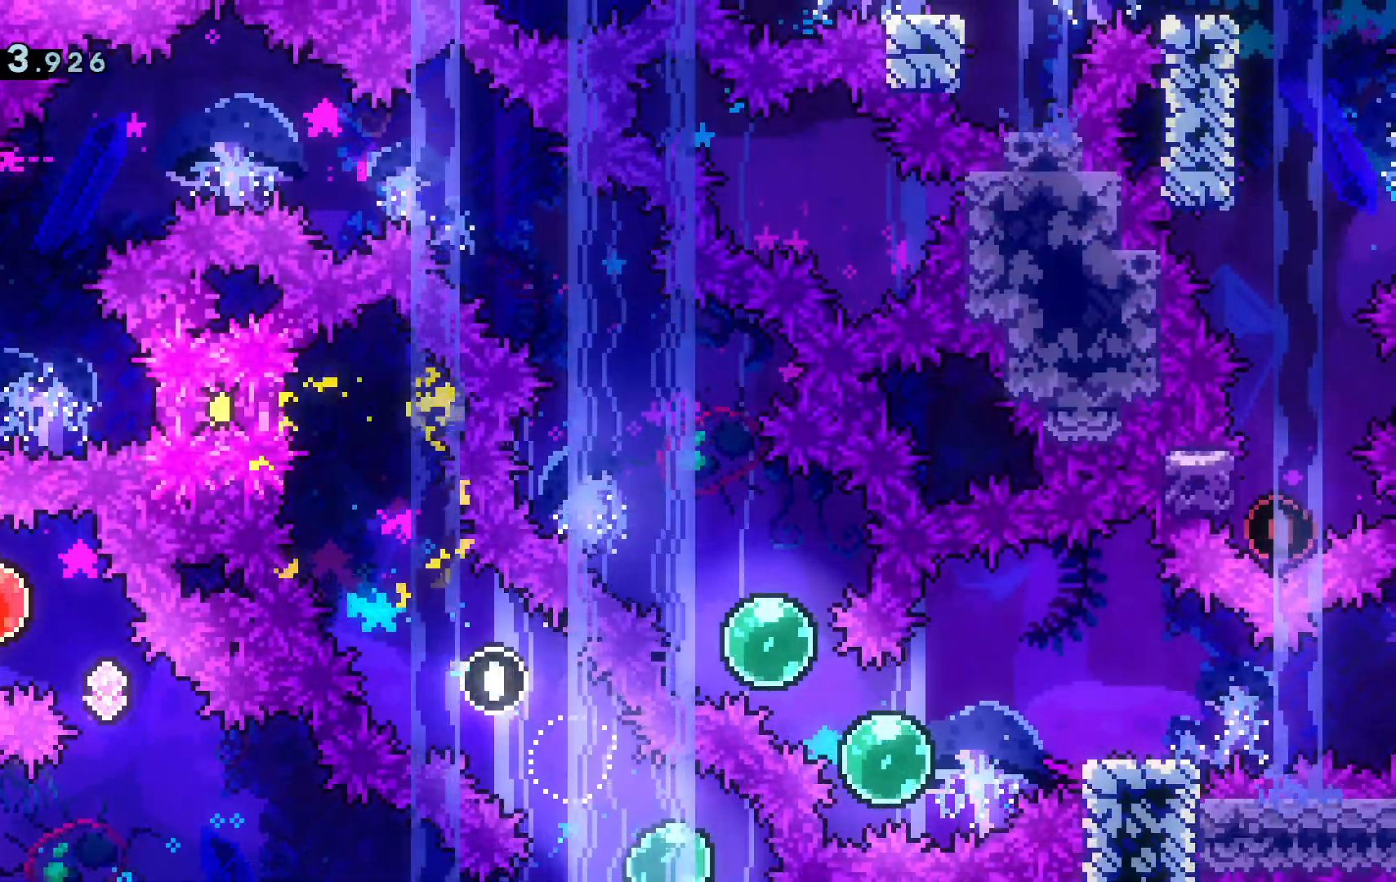
{"keys": ["d"], "events": [[83, "w", "down"], [133, "a", "up"], [367, "d", "down"], [467, "w", "up"]]}
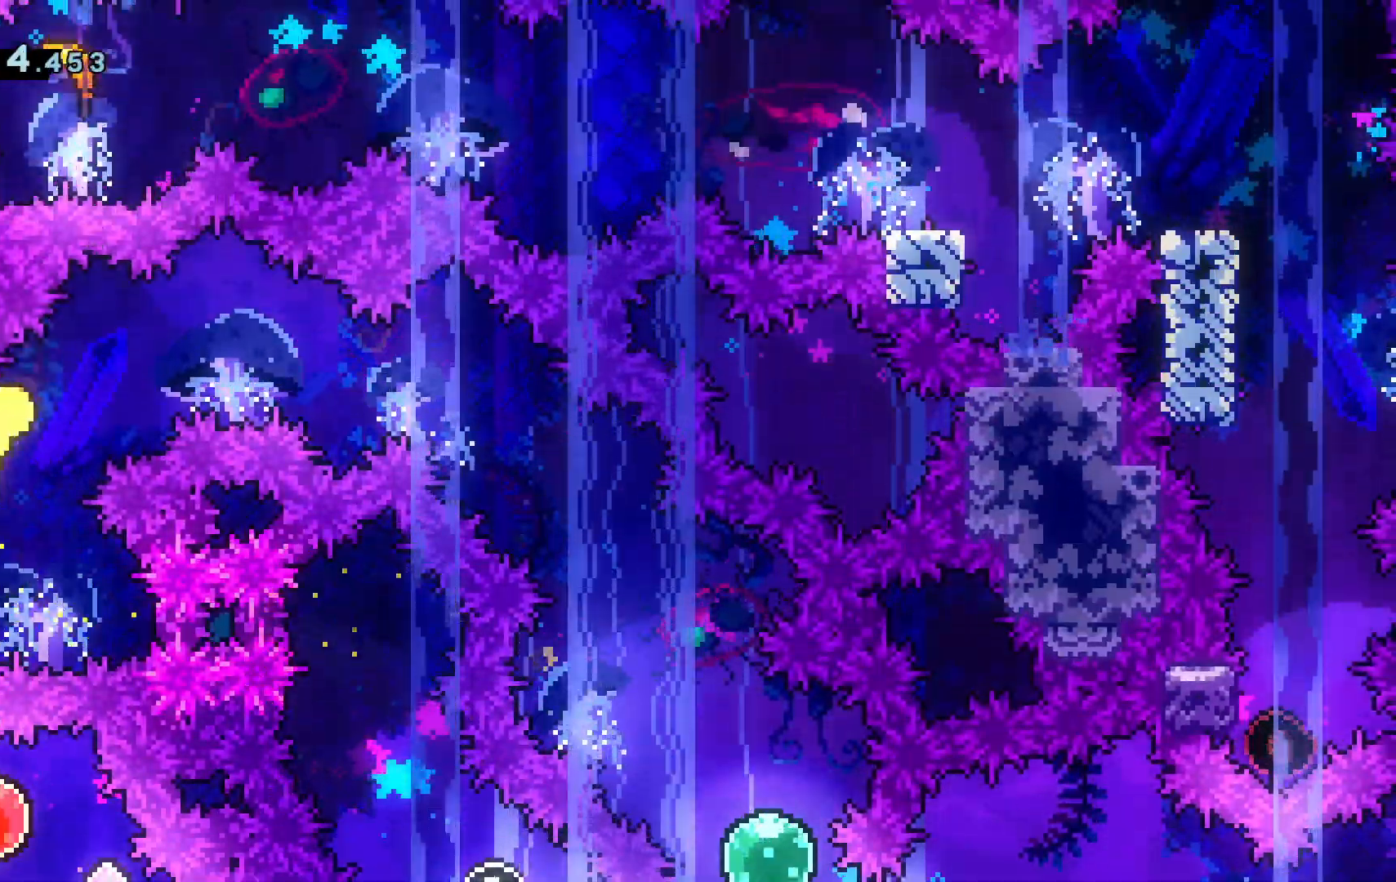
{"keys": ["d", "s"]}
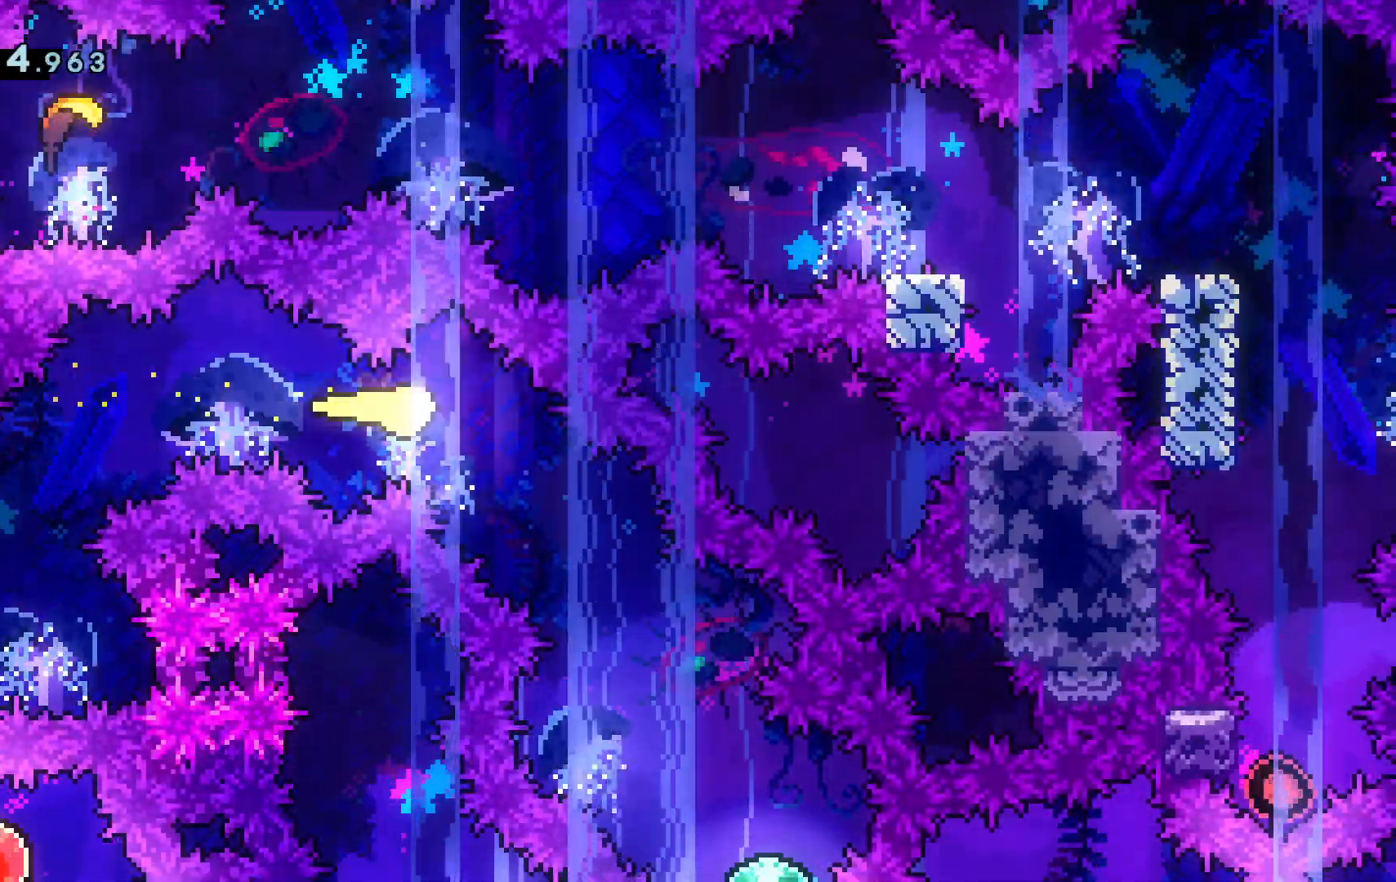
{"keys": ["d", "s"], "events": [[200, "d", "up"], [351, "d", "down"]]}
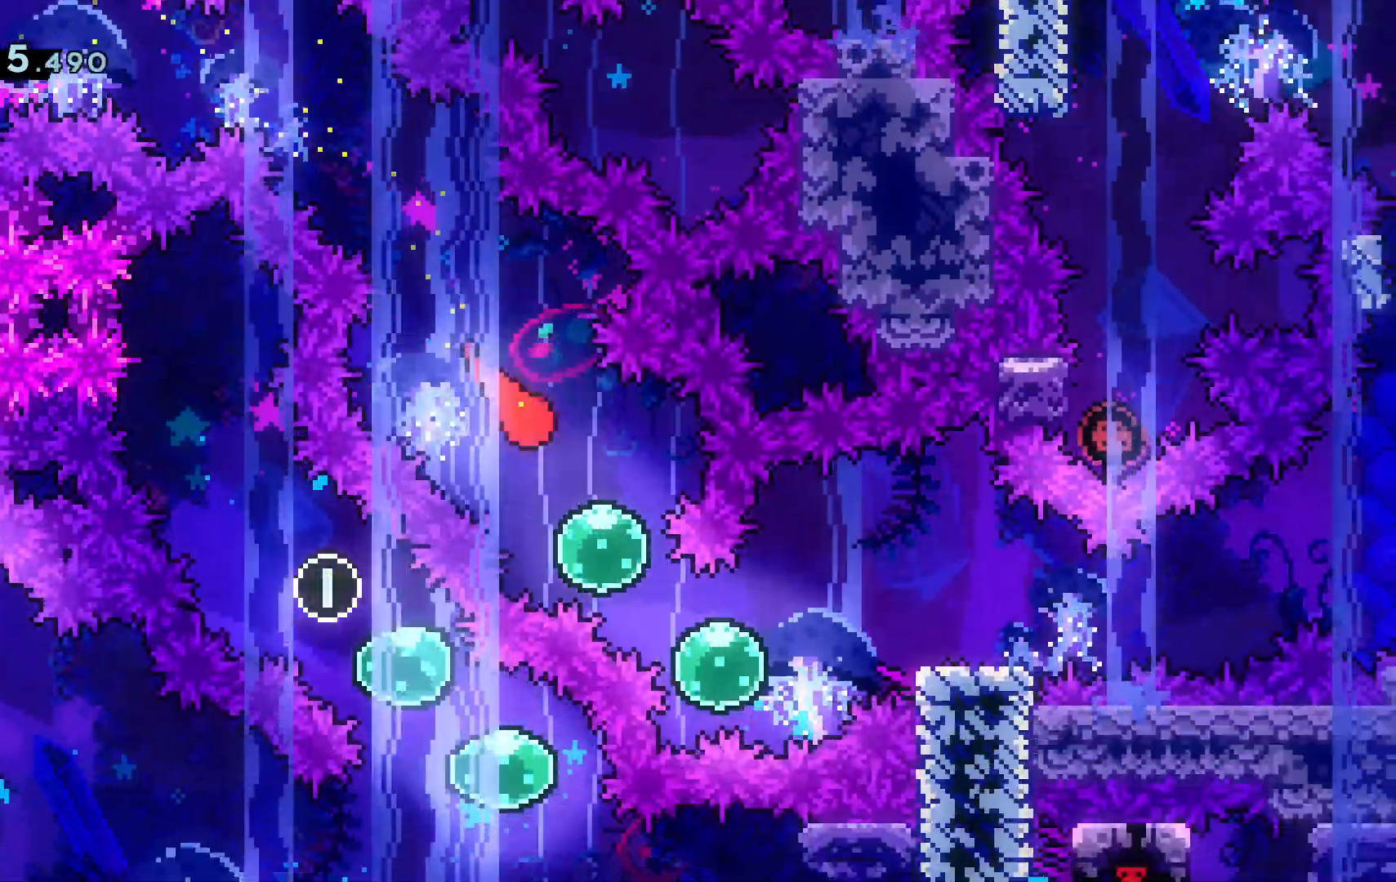
{"keys": ["d", "s"], "events": []}
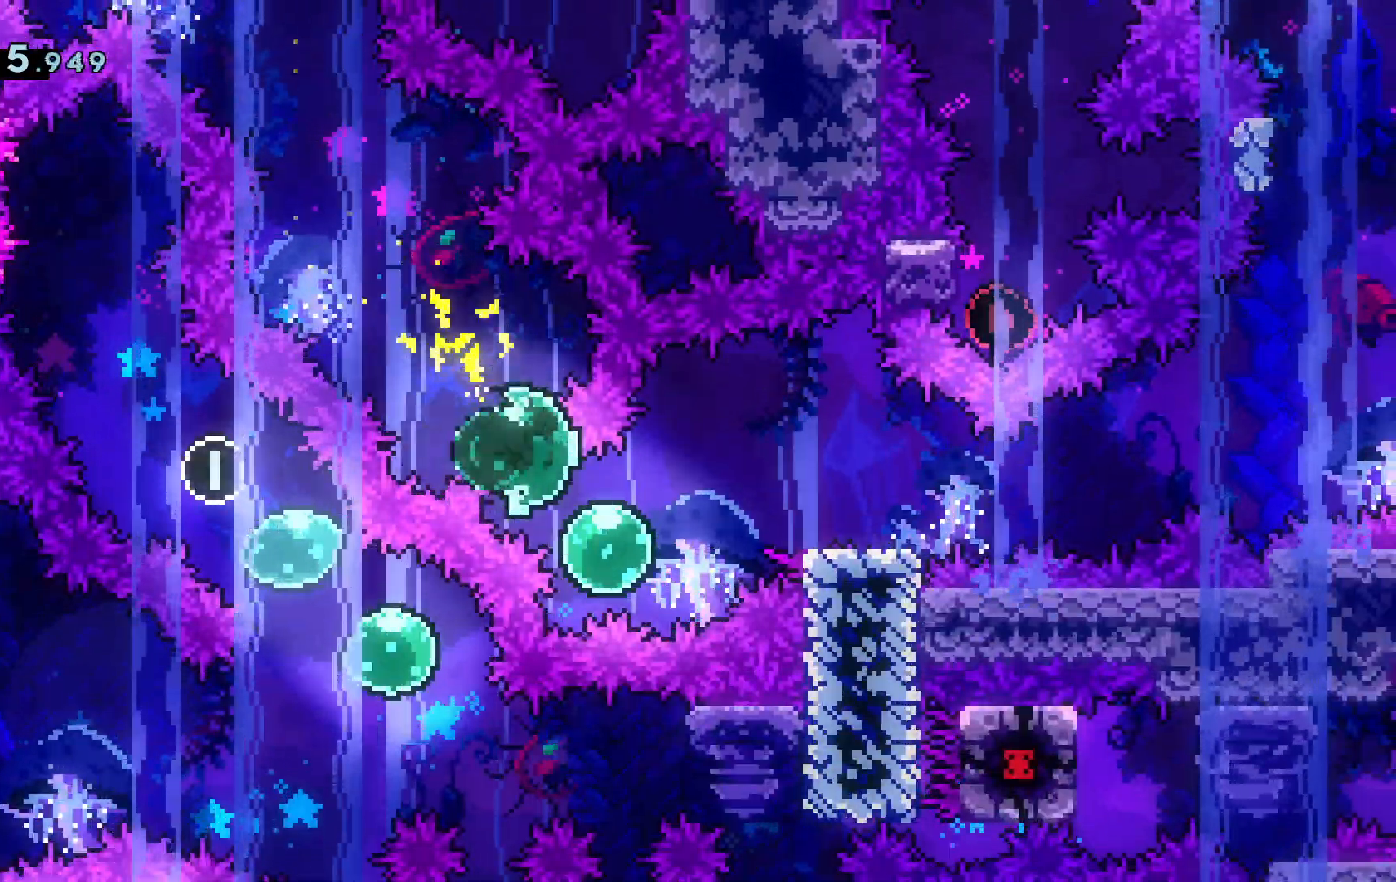
{"keys": ["d", "w"], "events": [[50, "s", "up"], [200, "w", "down"]]}
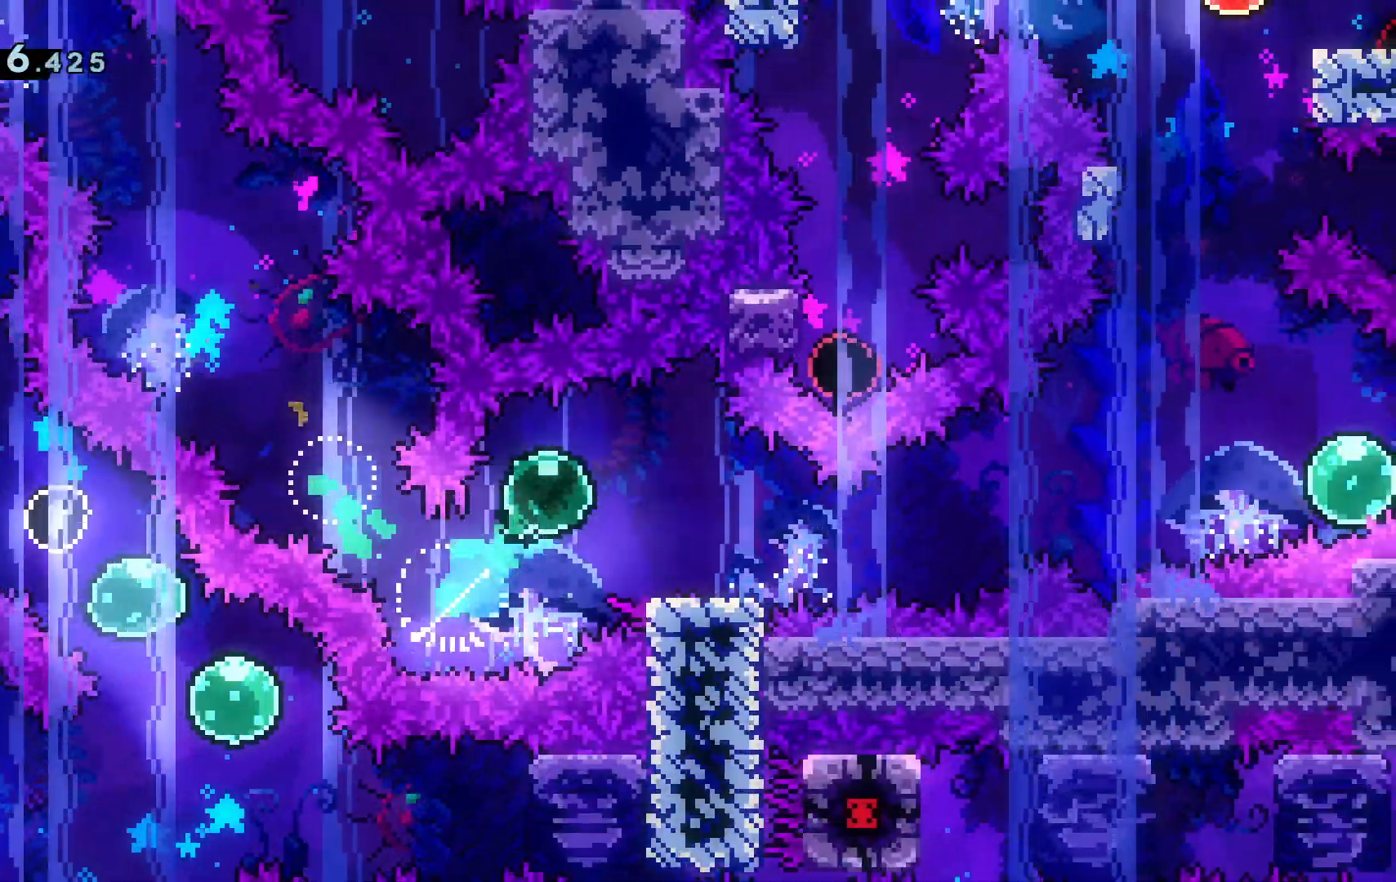
{"keys": ["d", "space"], "events": [[33, "s", "down"], [33, "w", "up"], [66, "dash", "down"], [267, "s", "up"], [300, "dash", "up"], [300, "space", "down"]]}
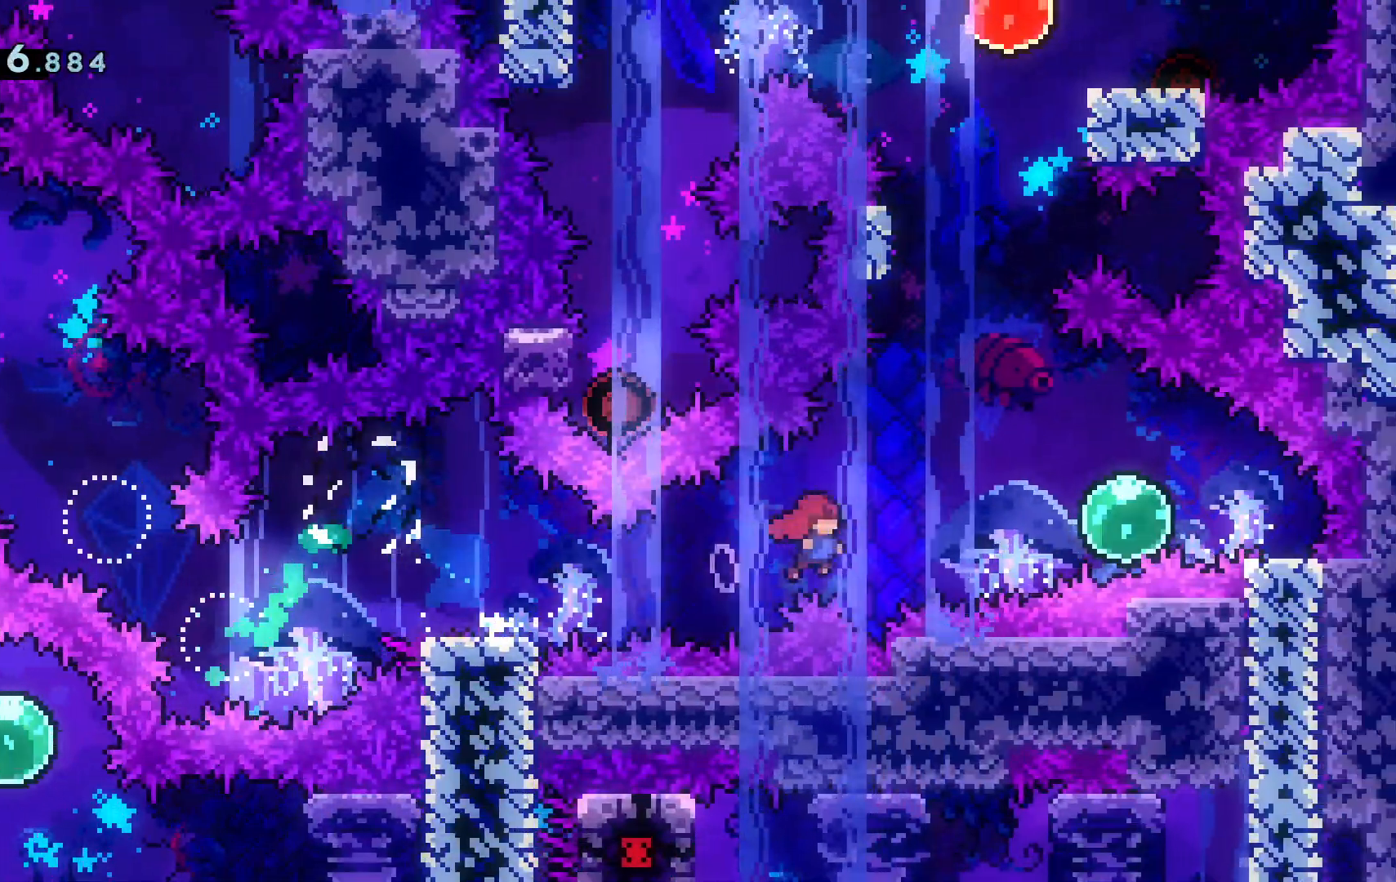
{"keys": ["a", "dash", "grab"], "events": [[134, "dash", "down"], [134, "space", "up"], [234, "dash", "up"], [234, "grab", "down"], [317, "dash", "down"], [417, "a", "down"], [467, "d", "up"]]}
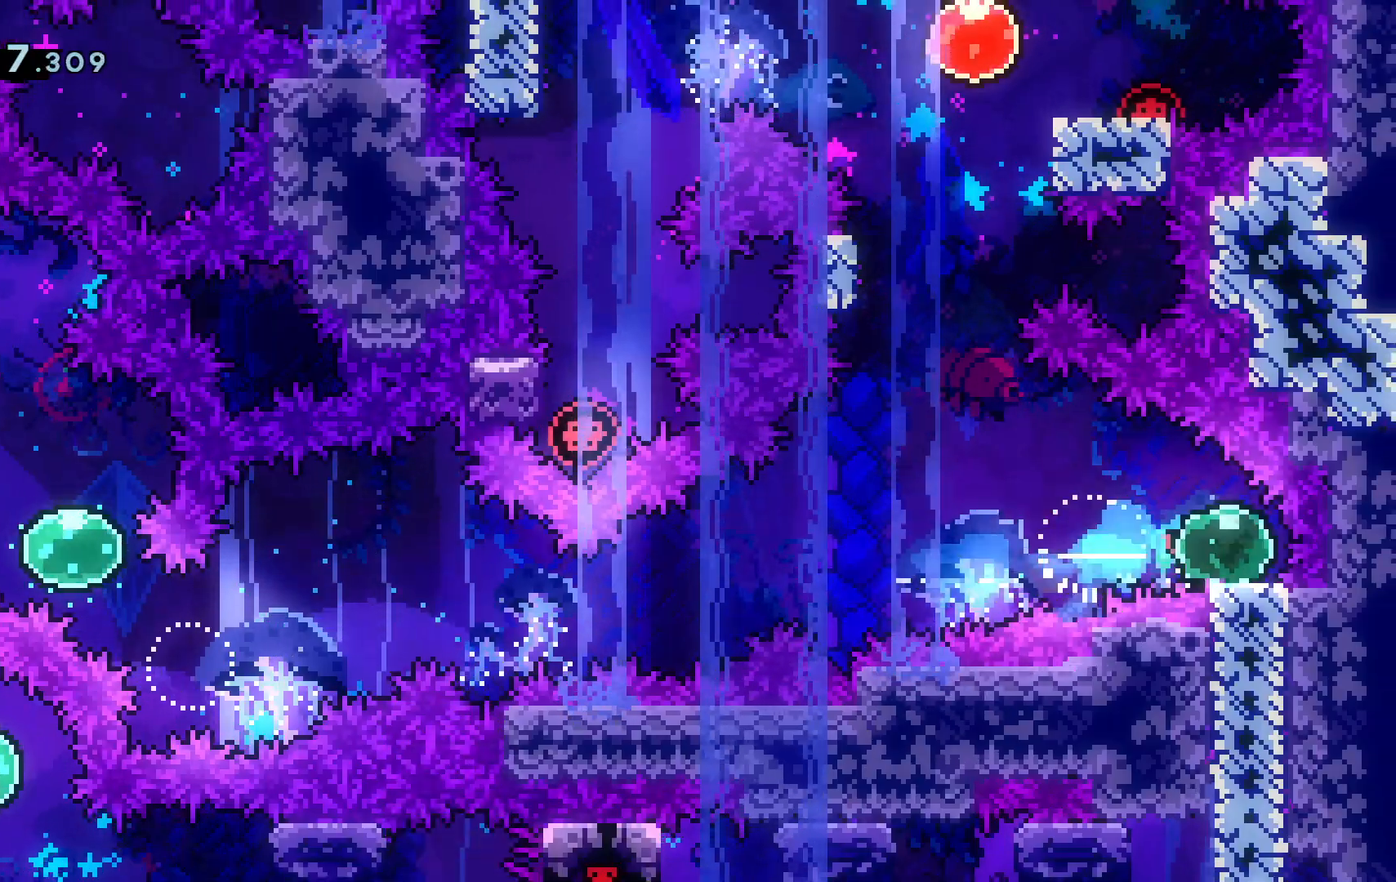
{"keys": ["w"]}
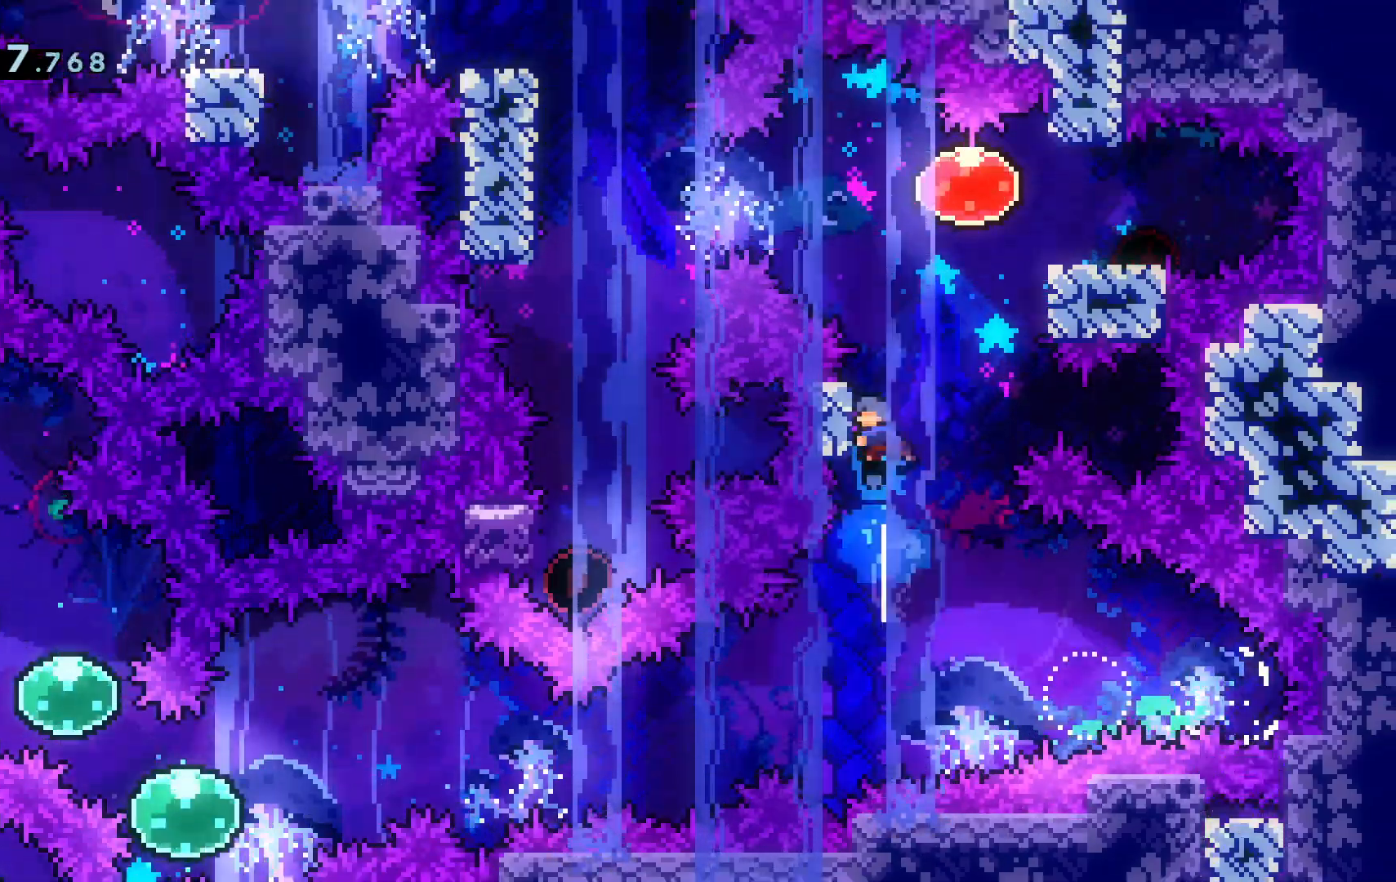
{"keys": ["d"], "events": [[17, "space", "down"], [217, "d", "down"], [267, "space", "up"], [267, "w", "up"]]}
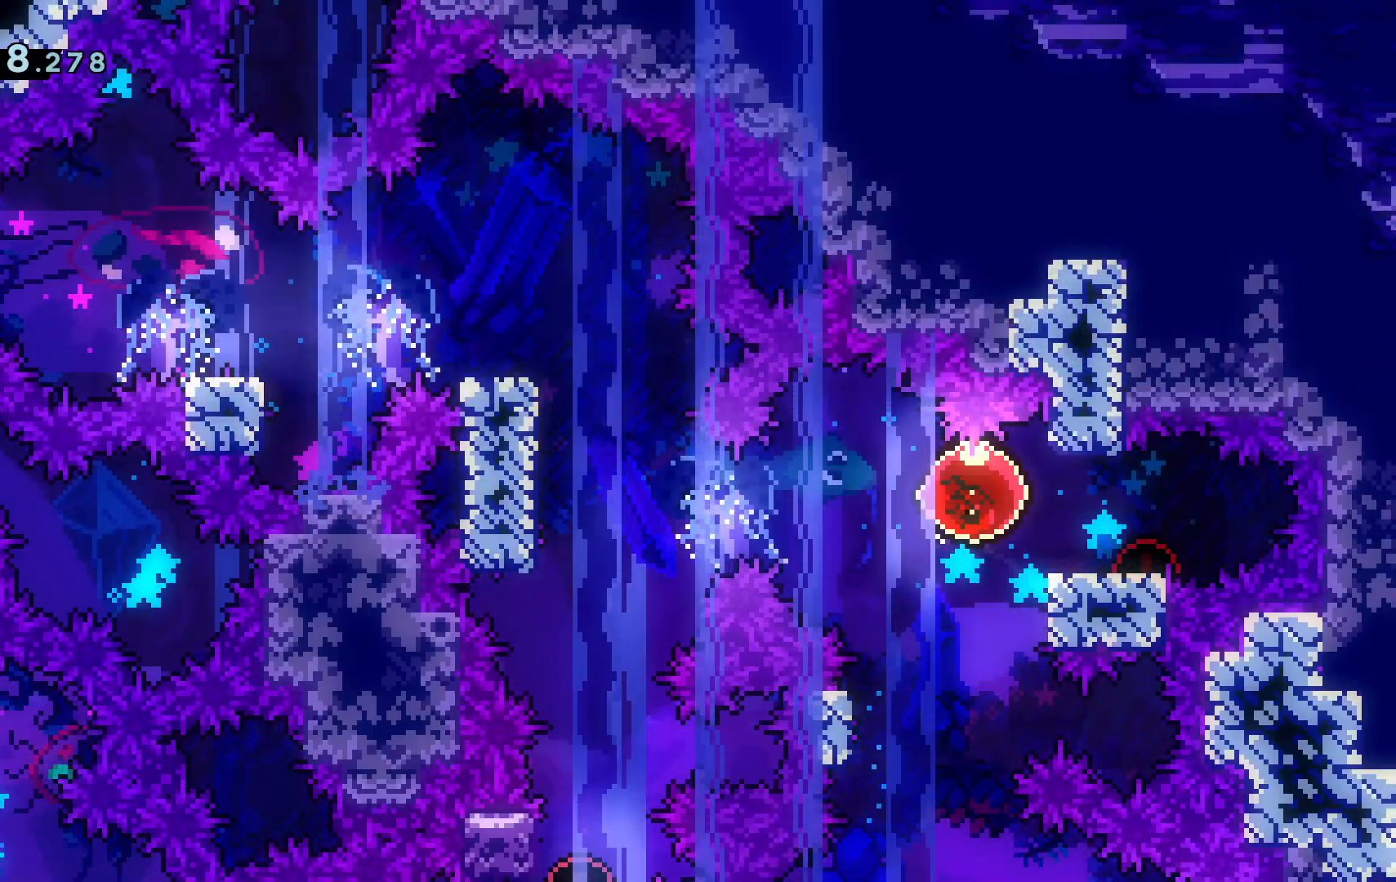
{"keys": ["a", "space"], "events": [[133, "a", "down"], [183, "d", "up"], [233, "dash", "down"], [233, "s", "down"], [367, "s", "up"], [417, "dash", "up"], [417, "space", "down"]]}
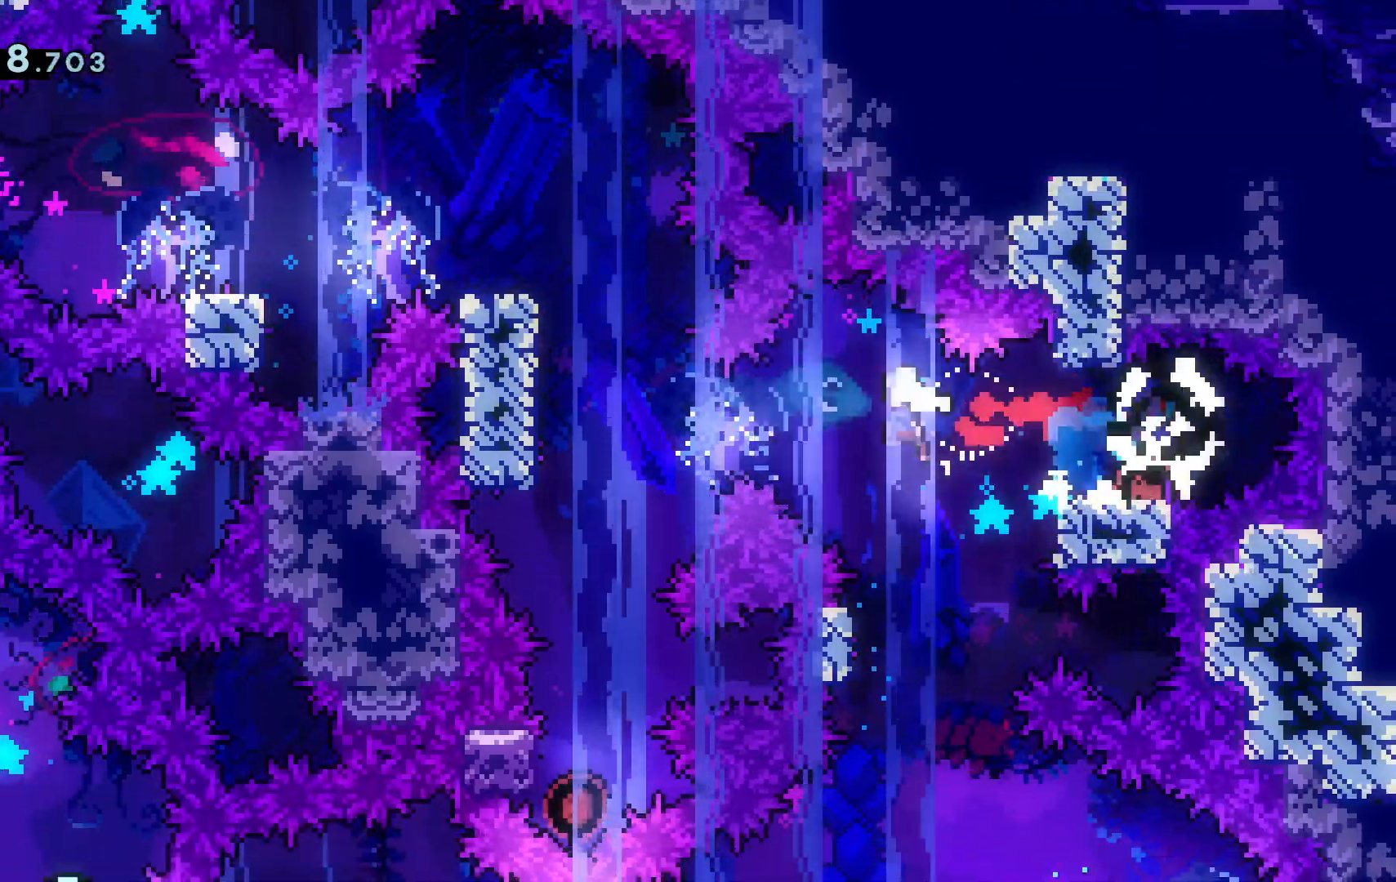
{"keys": ["space"], "events": [[334, "a", "up"], [334, "space", "up"], [384, "space", "down"]]}
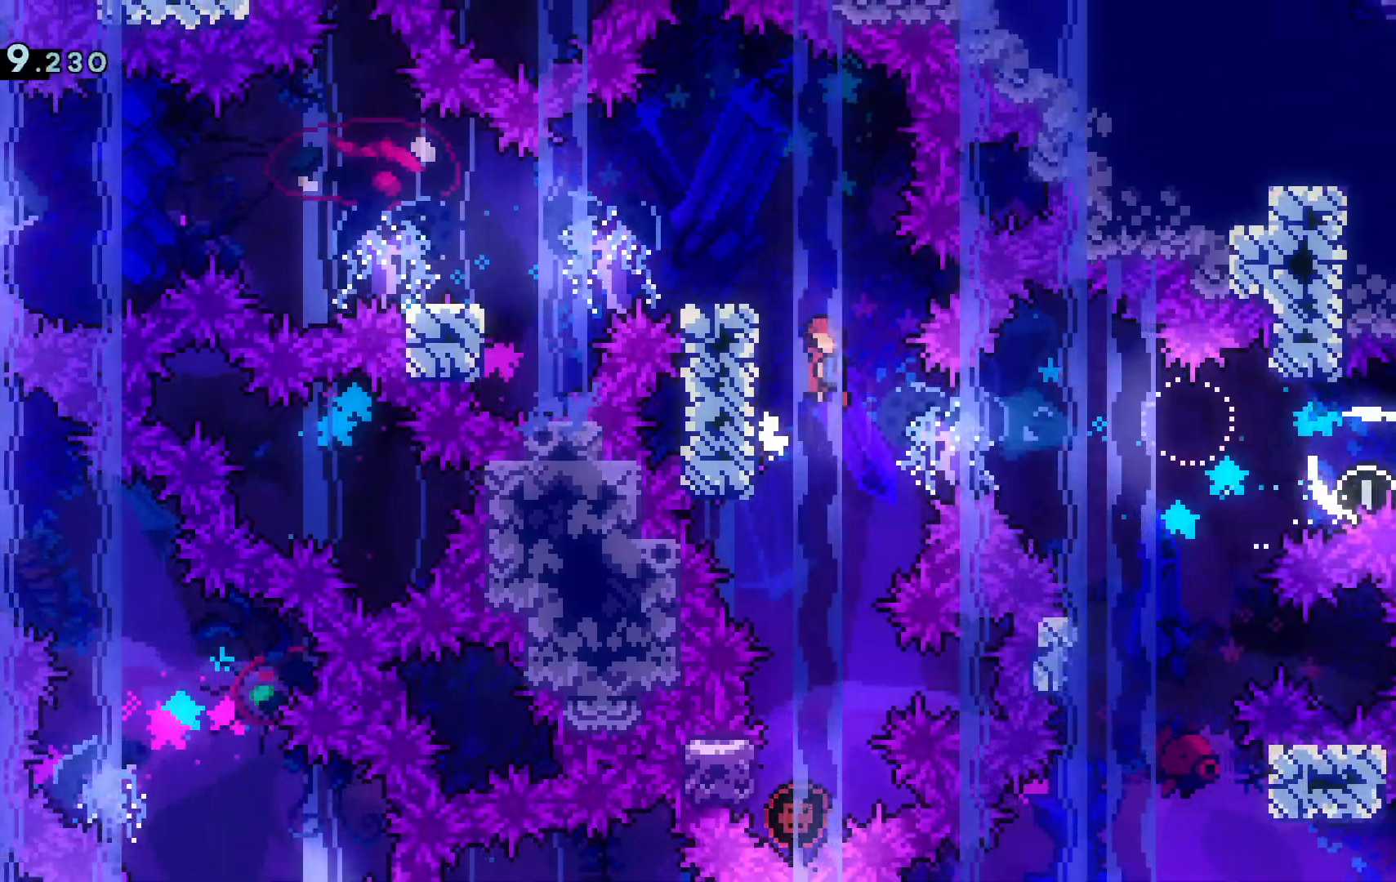
{"keys": [], "events": [[117, "a", "down"], [167, "space", "up"], [400, "a", "up"]]}
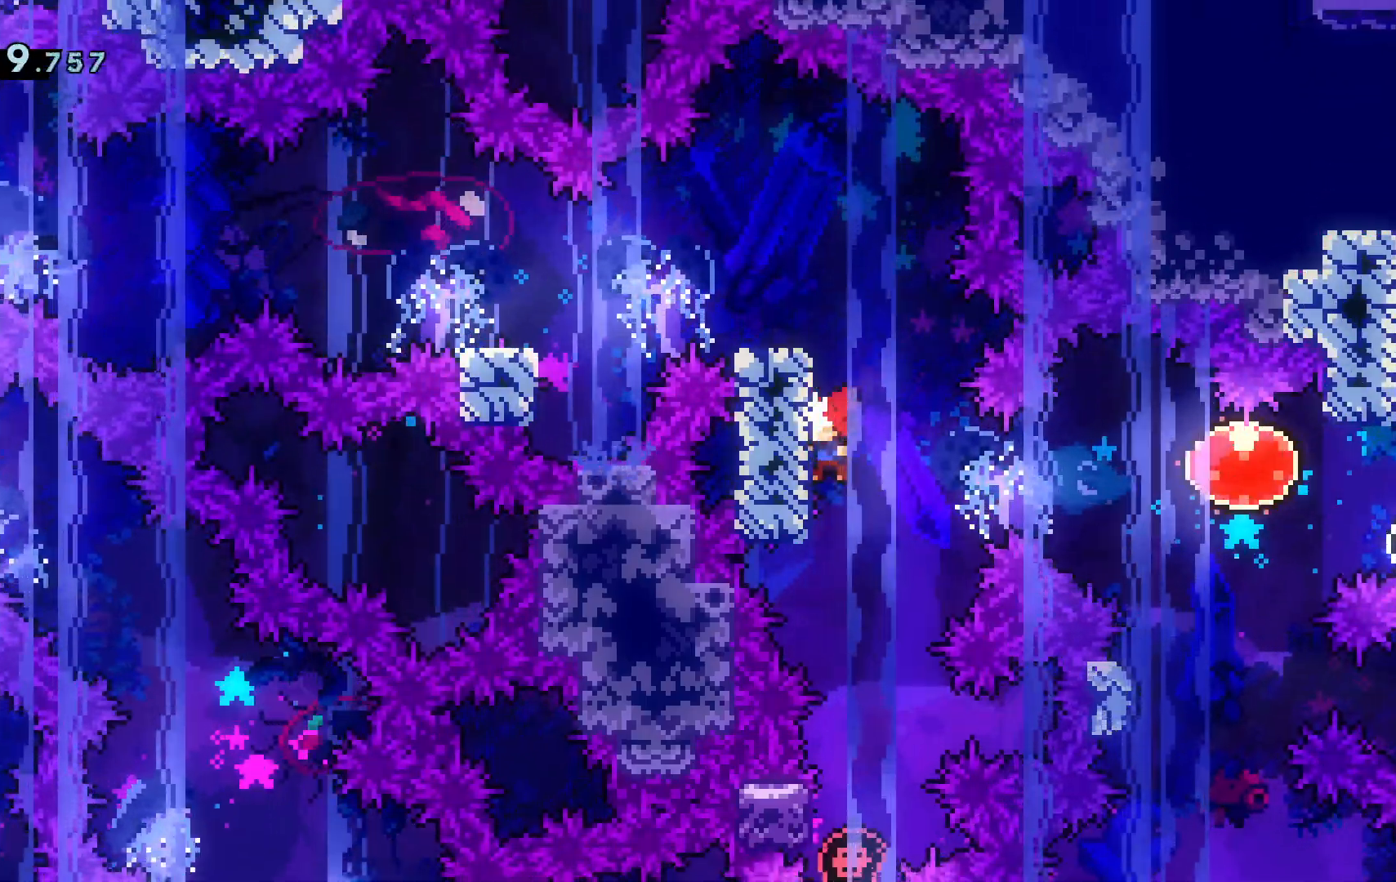
{"keys": ["grab"], "events": [[467, "grab", "down"]]}
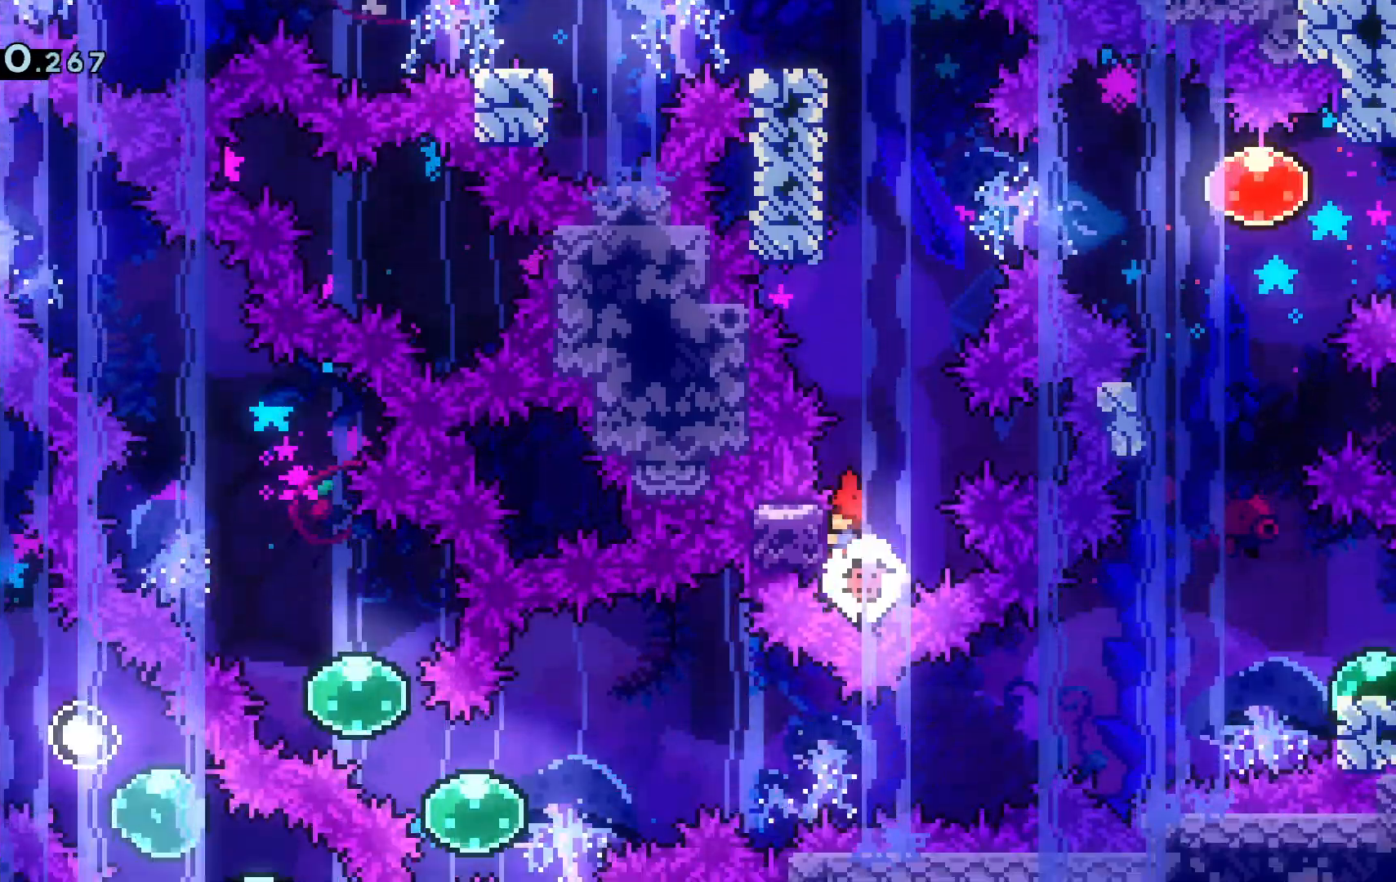
{"keys": ["grab", "w"], "events": [[333, "w", "down"]]}
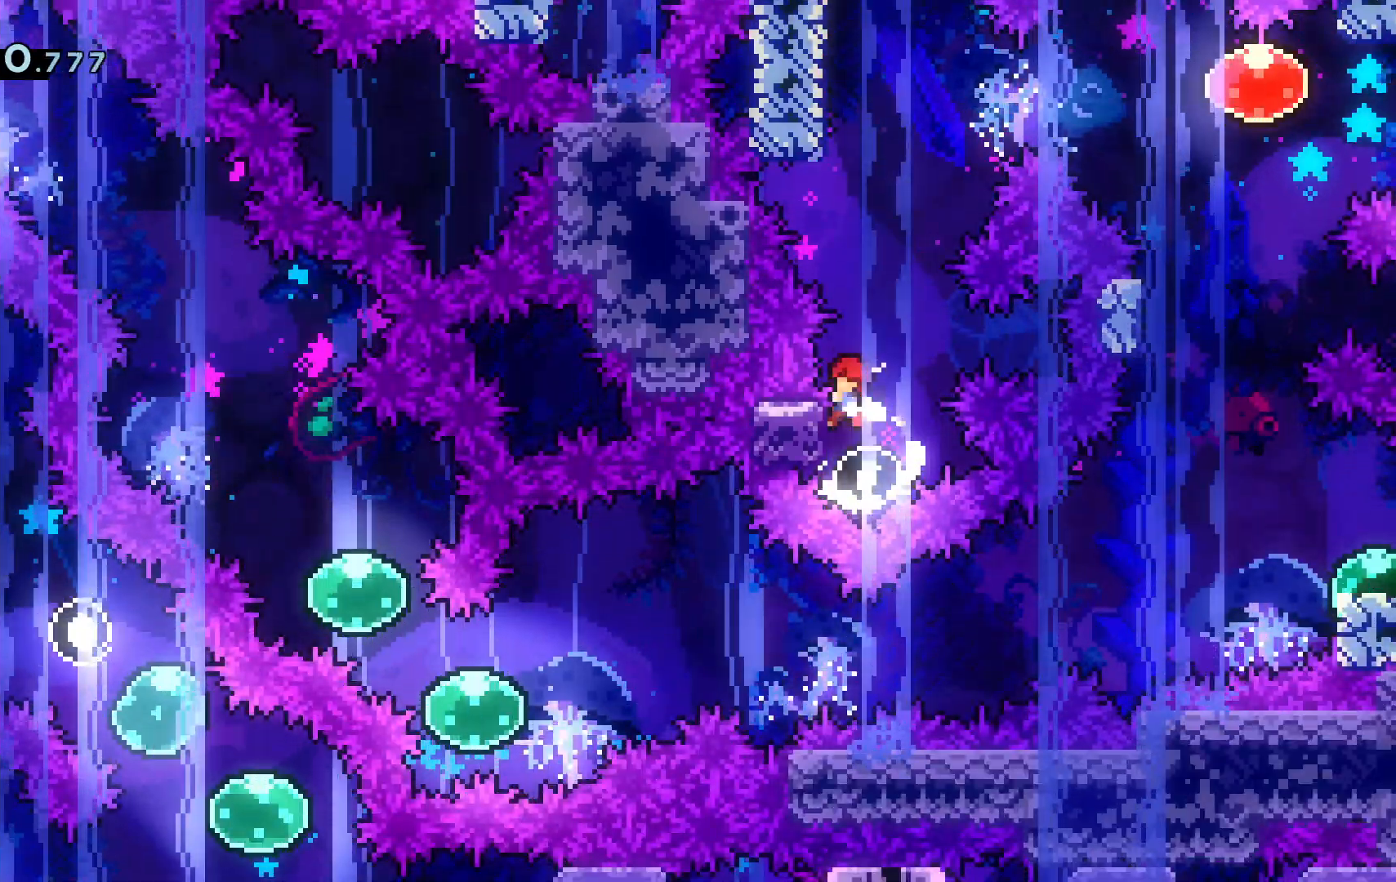
{"keys": ["dash", "w"], "events": [[167, "space", "down"], [351, "grab", "up"], [451, "dash", "down"], [451, "space", "up"]]}
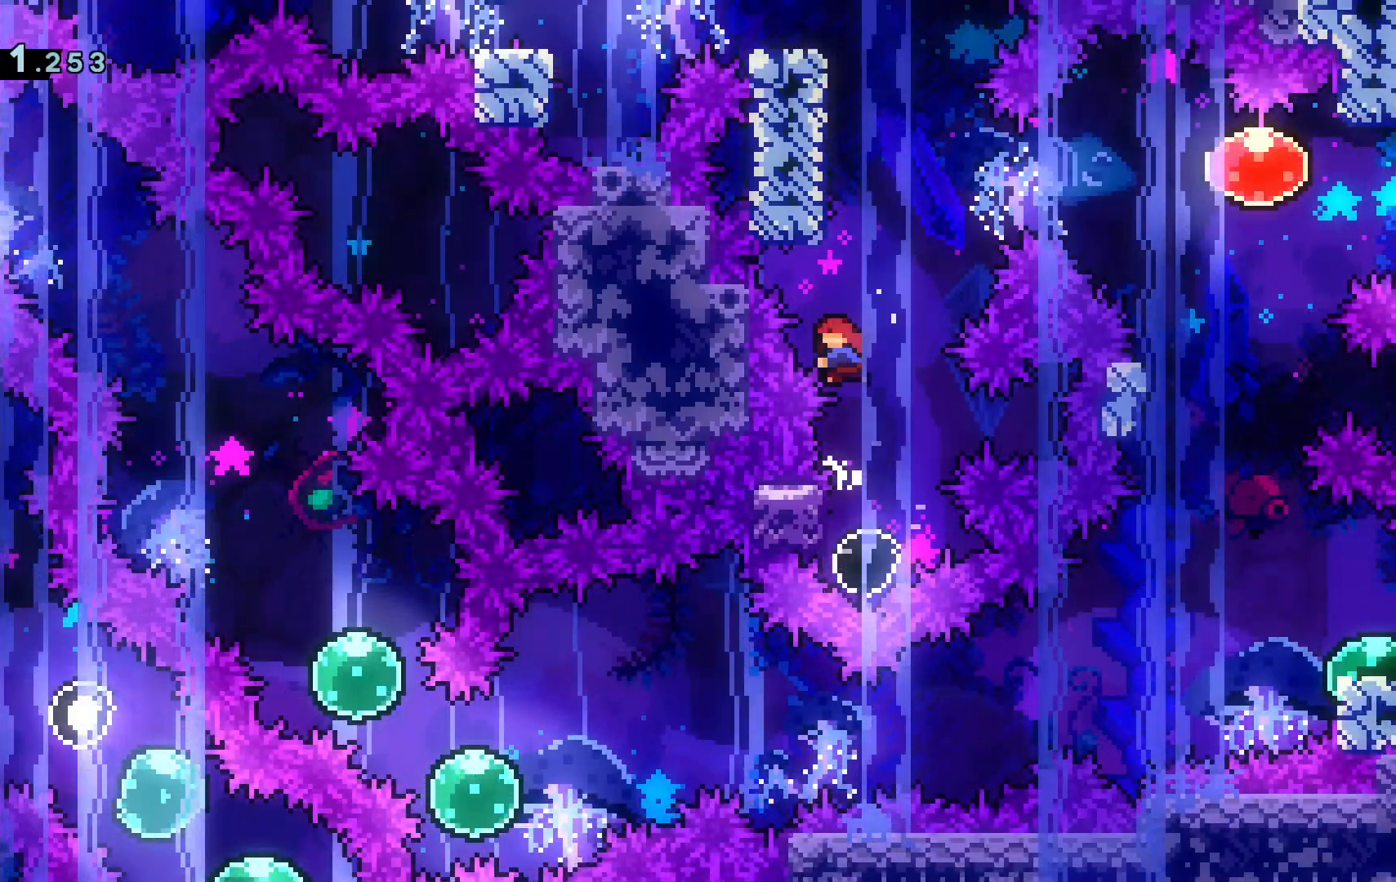
{"keys": [], "events": [[83, "dash", "up"], [183, "a", "down"], [233, "w", "up"], [417, "a", "up"]]}
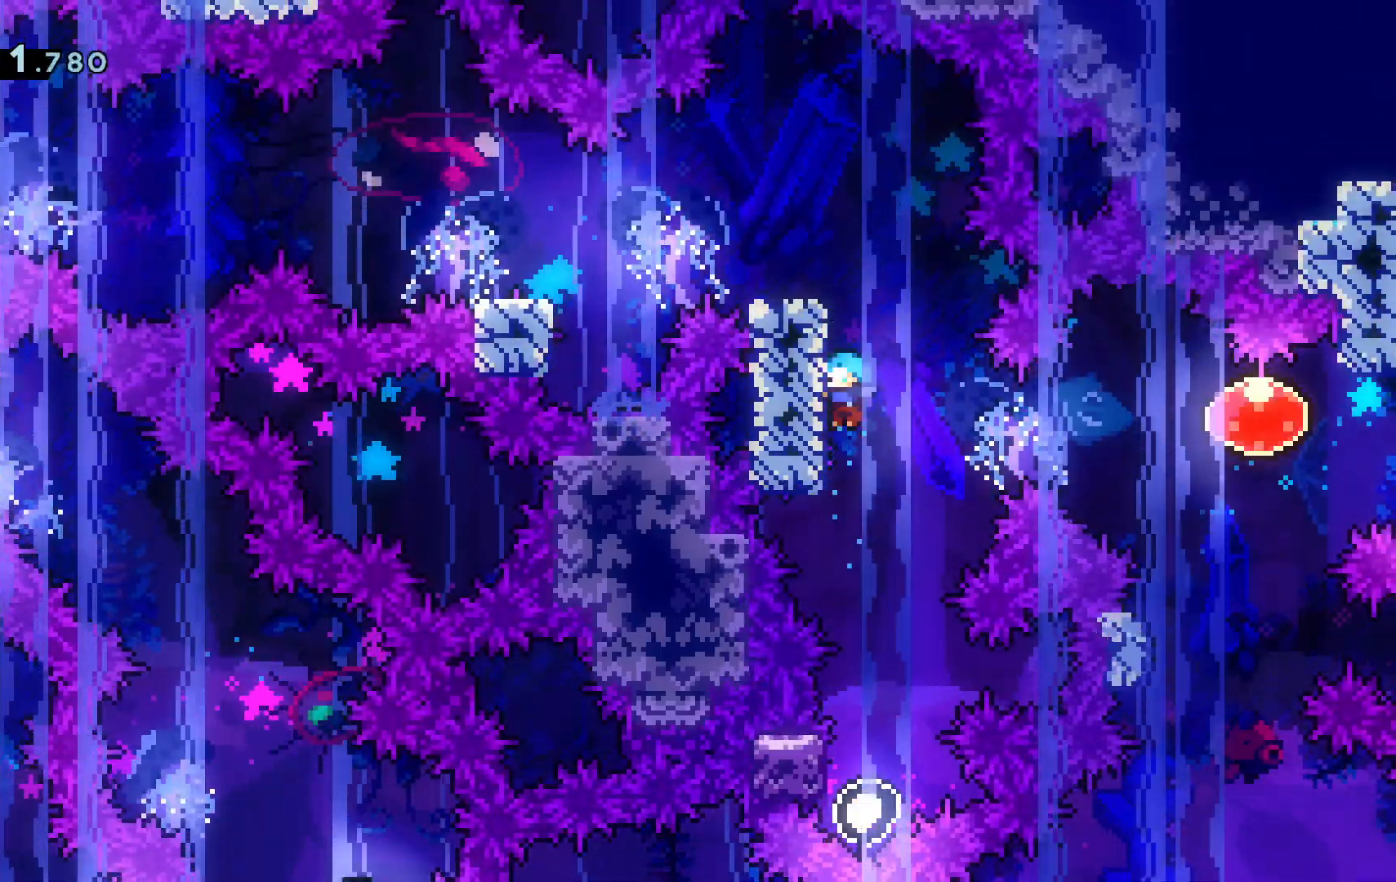
{"keys": ["a"], "events": [[100, "space", "down"], [150, "a", "down"], [384, "space", "up"]]}
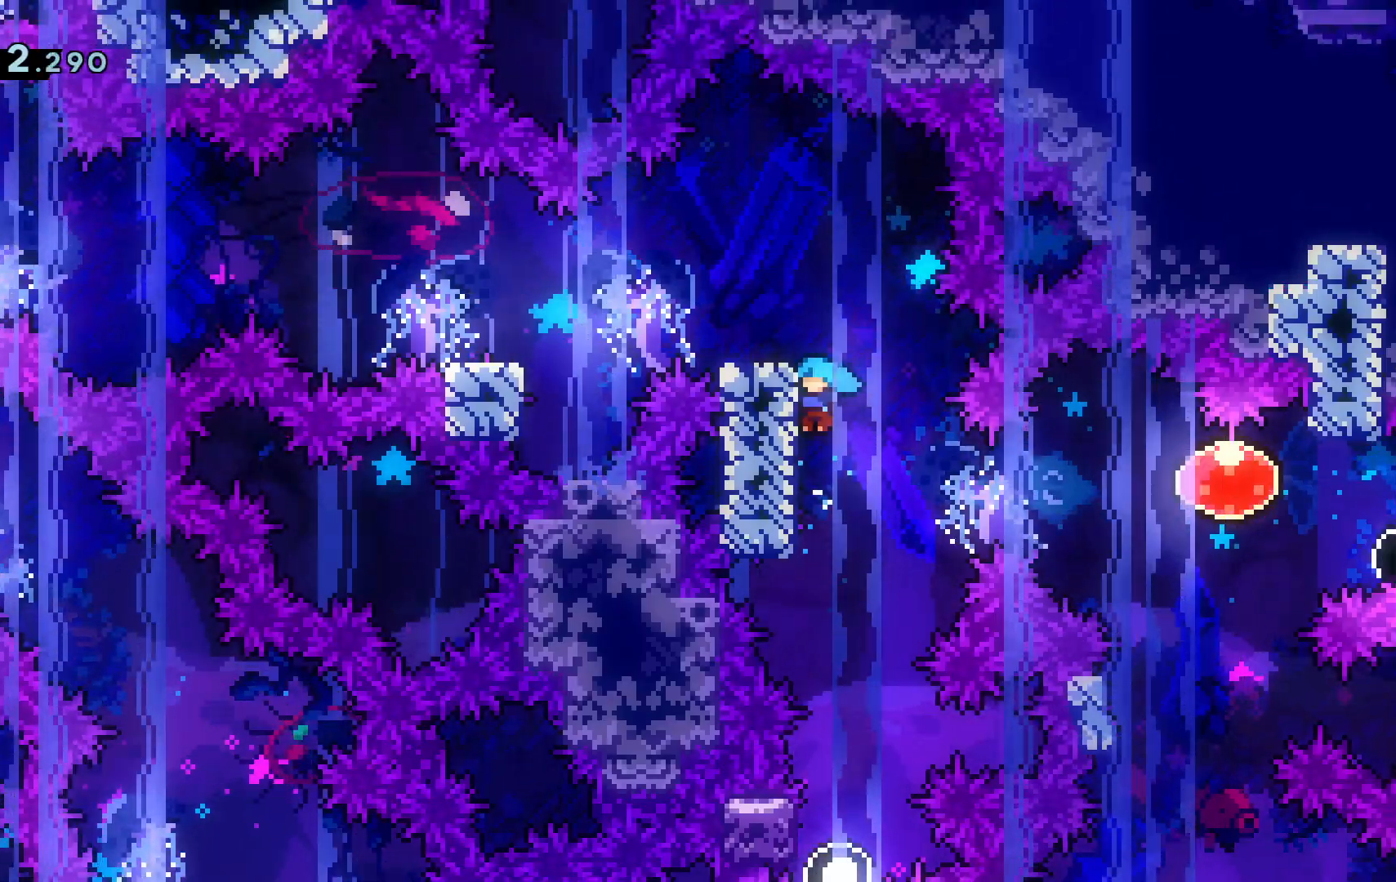
{"keys": ["a"]}
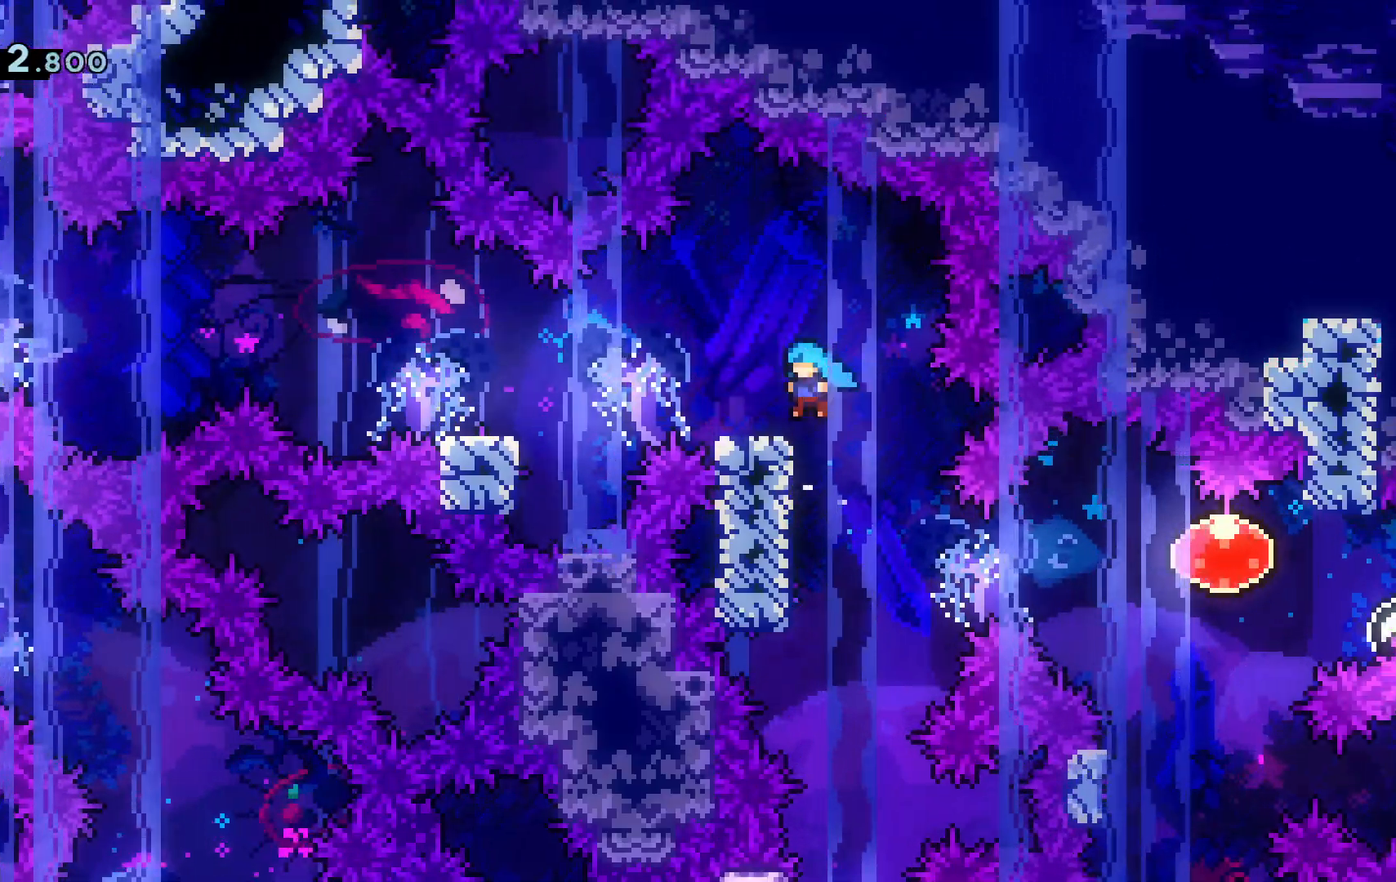
{"keys": ["a", "space"], "events": [[50, "s", "down"], [84, "dash", "down"], [184, "space", "down"], [234, "dash", "up"], [234, "s", "up"], [234, "space", "up"], [367, "space", "down"]]}
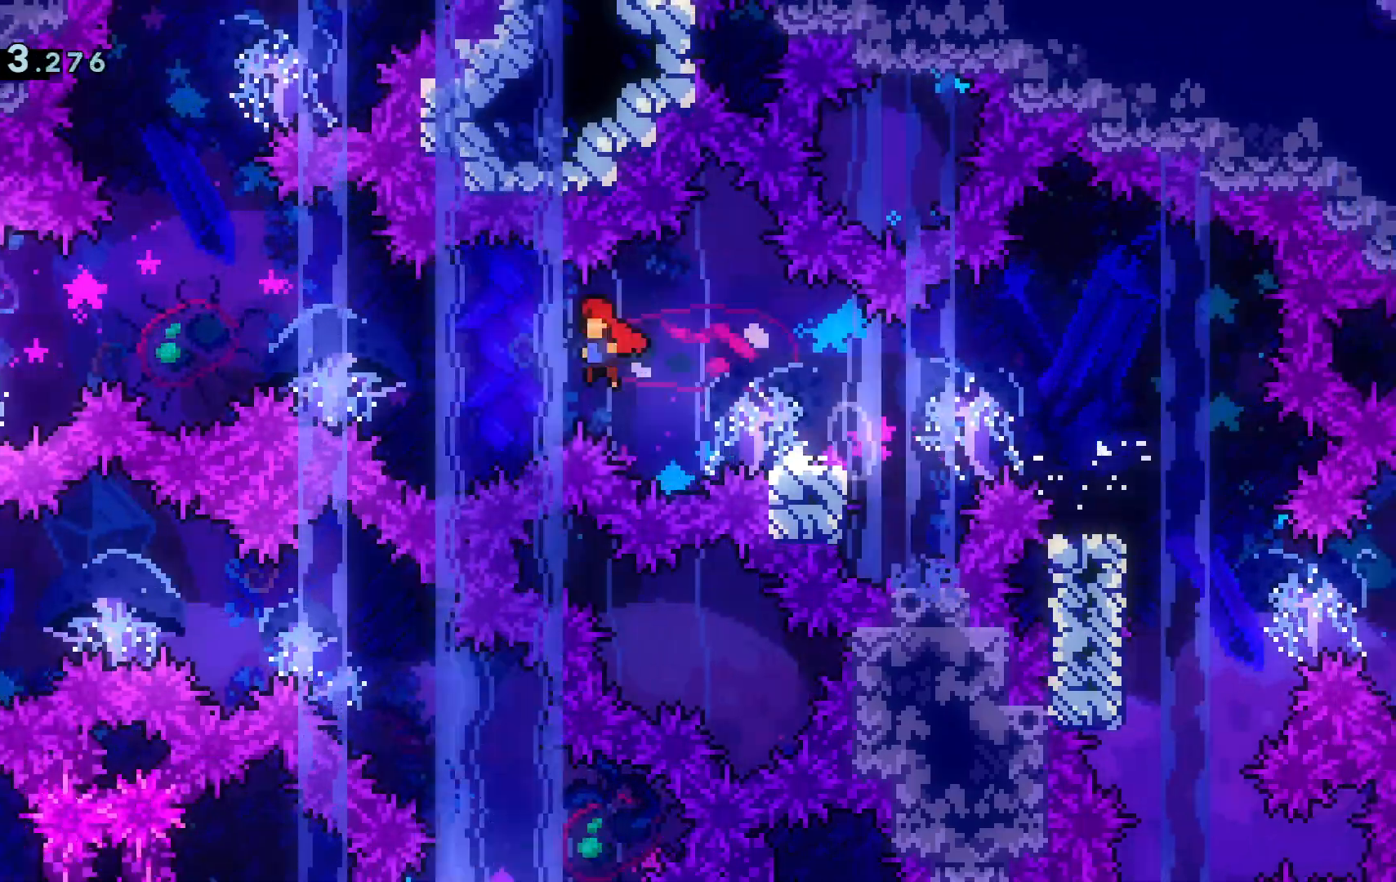
{"keys": ["a"], "events": [[300, "space", "up"], [333, "dash", "down"], [484, "dash", "up"]]}
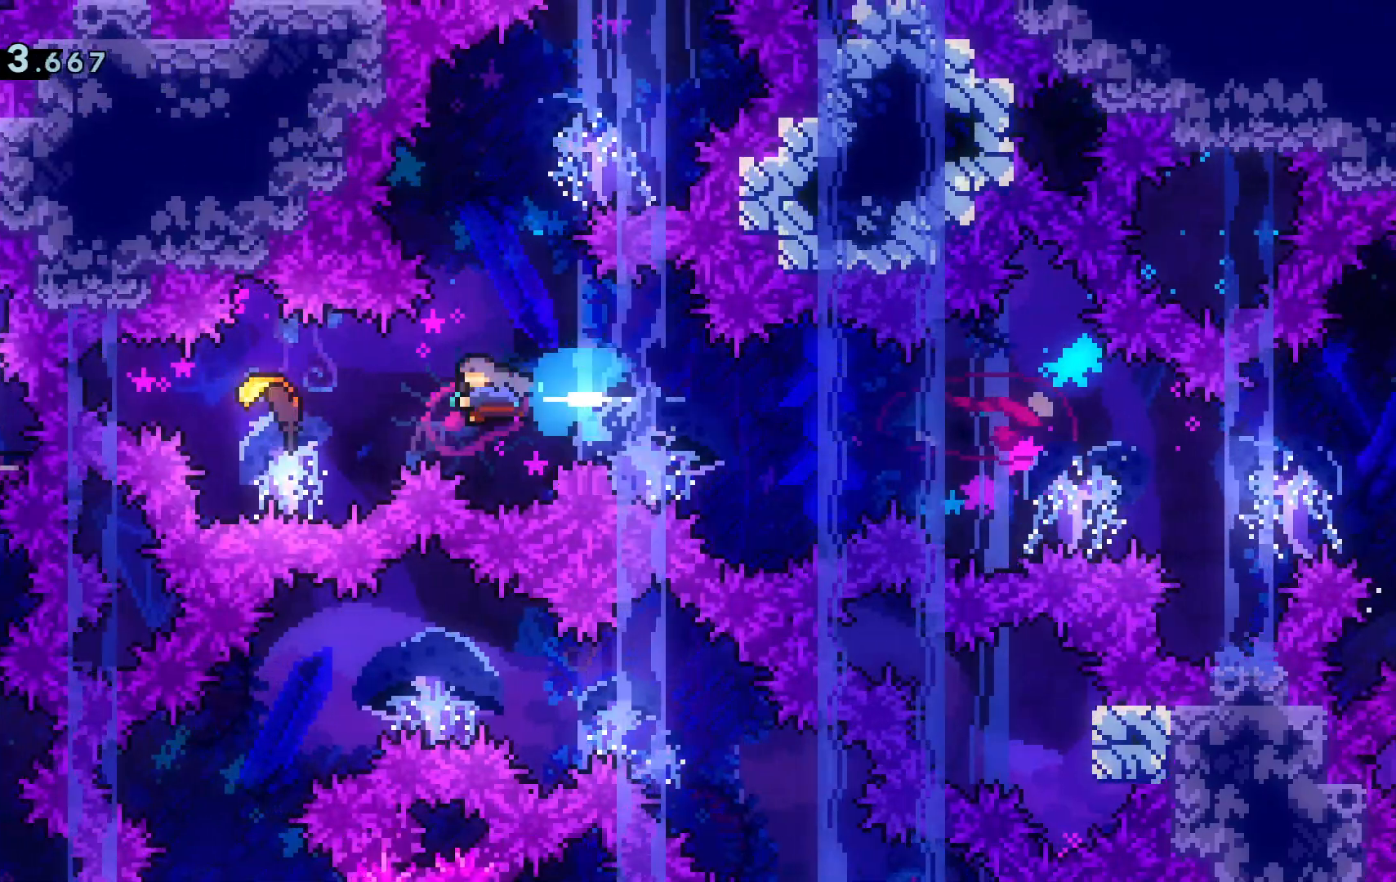
{"keys": ["d"], "events": [[117, "d", "down"], [167, "a", "up"]]}
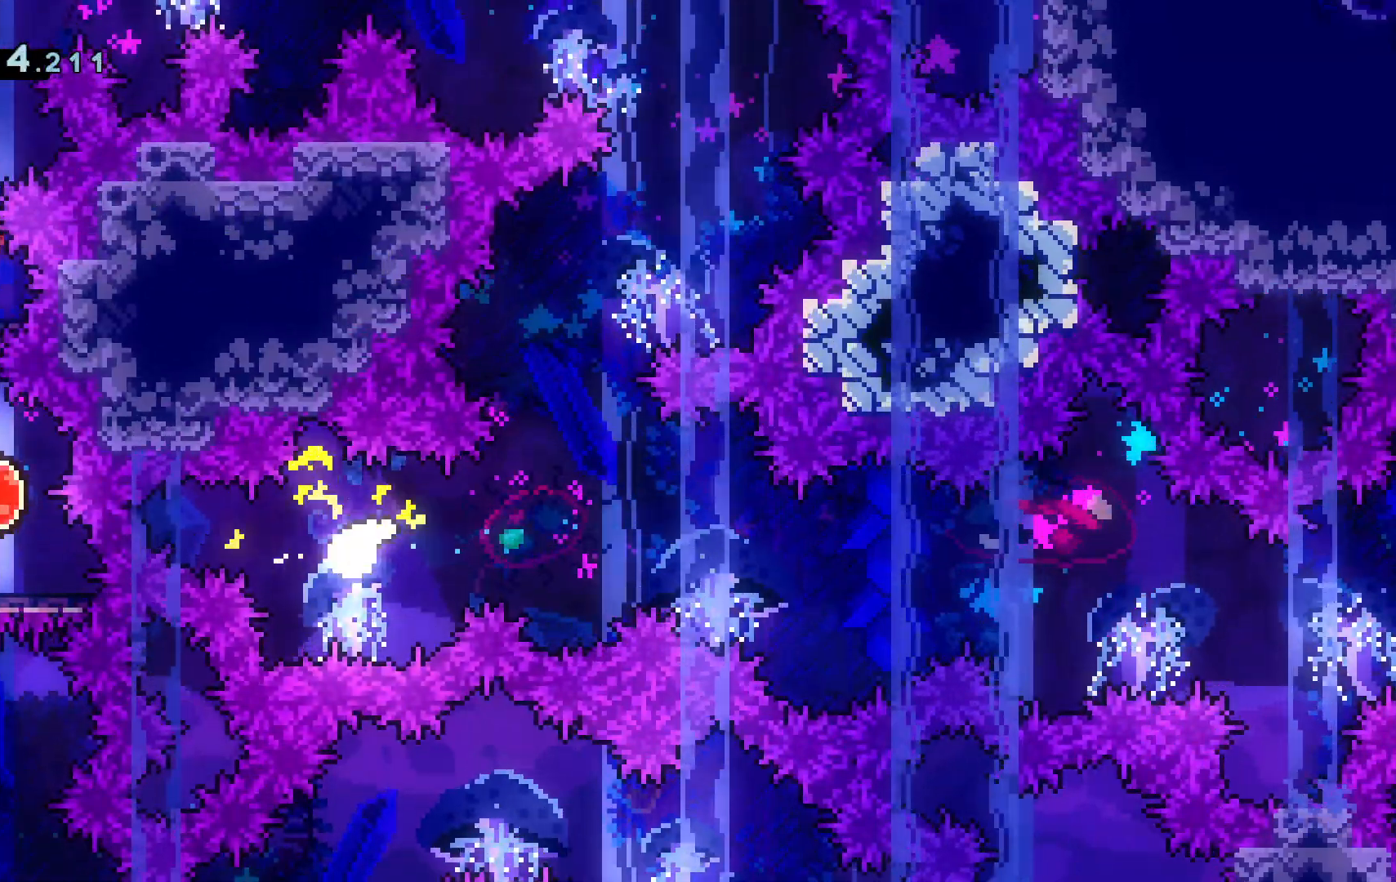
{"keys": ["d", "w"], "events": [[133, "w", "down"], [233, "d", "up"], [450, "d", "down"]]}